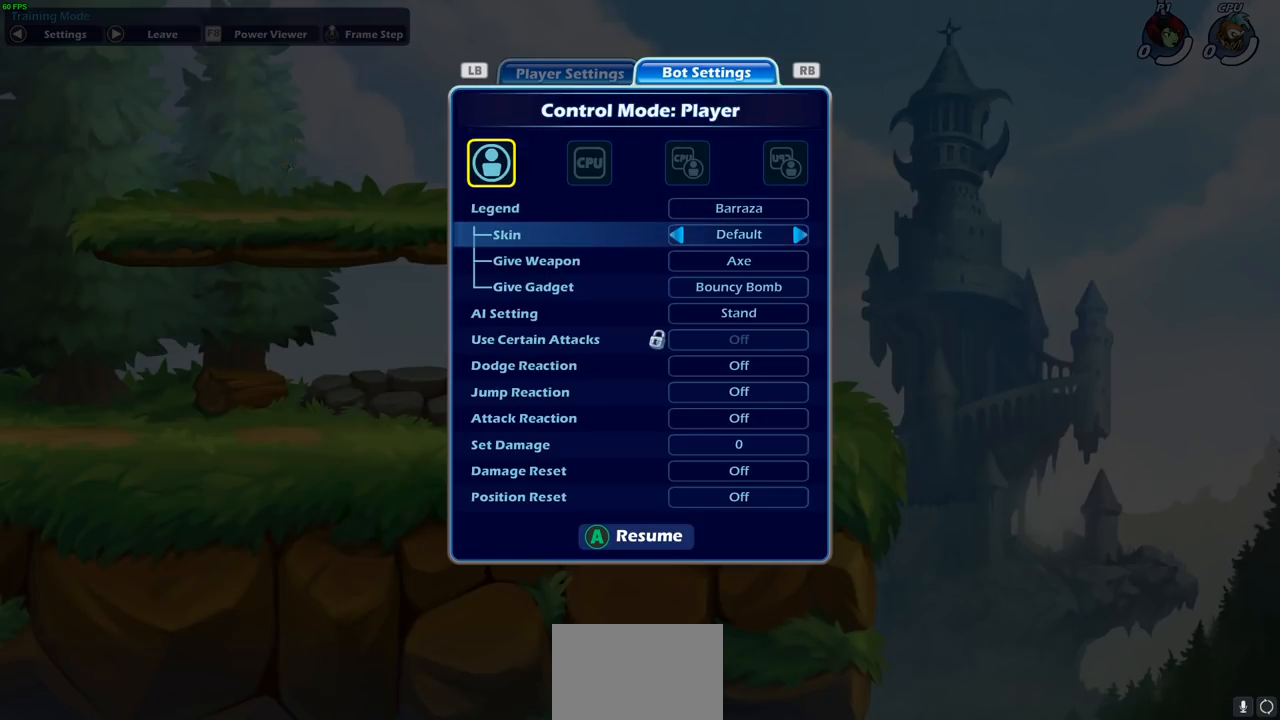
Gameplay with a controller (PlayStation layout); each line is a JSON object with the inputs held at the frame after it. "events" lists button and stick changes between this image and that frame as [ms after this image, input, new state], when the widget could be followed in between.
{"buttons": [], "left_stick": "center", "right_stick": "center", "events": []}
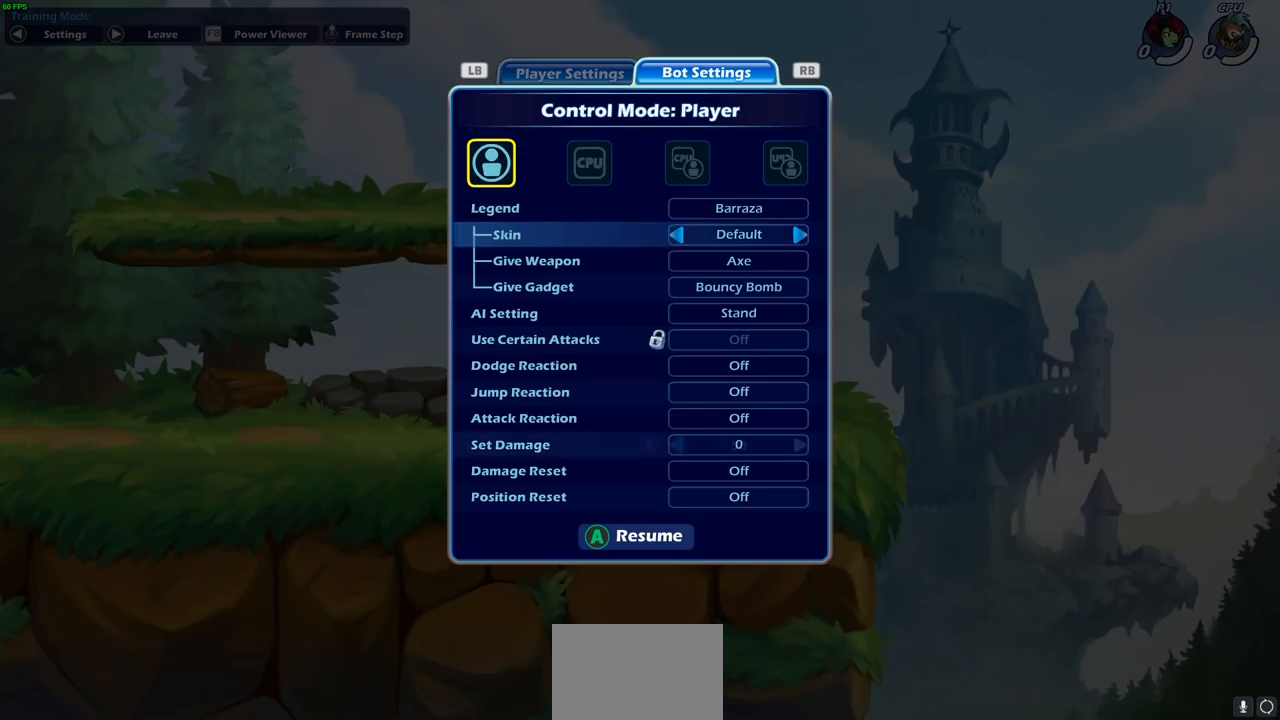
{"buttons": ["DPAD_RIGHT"], "left_stick": "center", "right_stick": "center", "events": [[67, "DPAD_RIGHT", "down"]]}
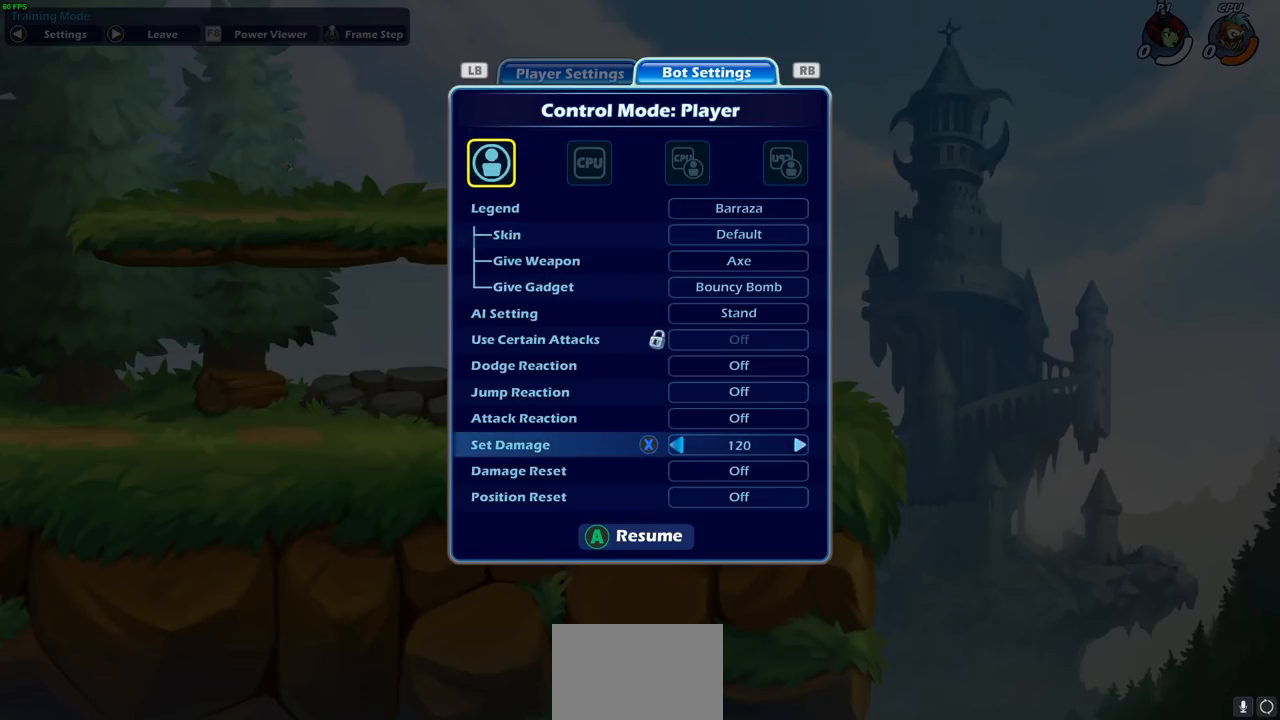
{"buttons": [], "left_stick": "center", "right_stick": "center", "events": [[367, "DPAD_RIGHT", "up"]]}
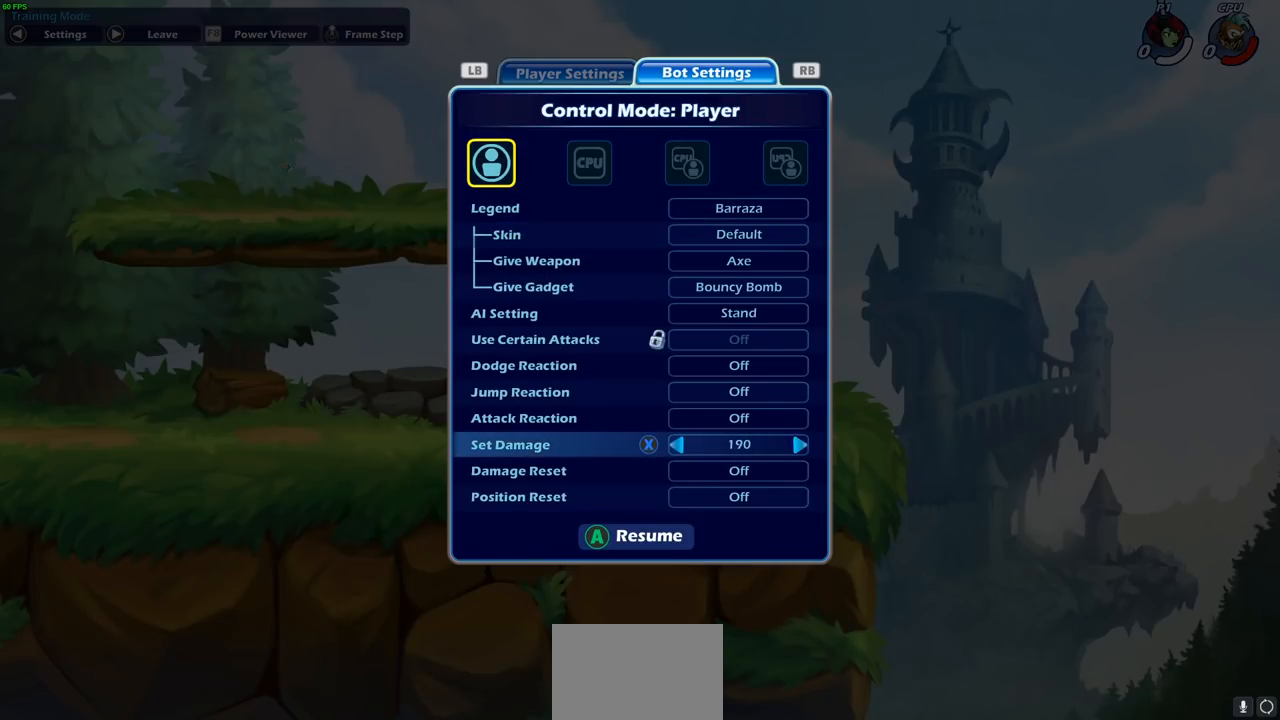
{"buttons": ["CROSS"], "left_stick": "center", "right_stick": "center", "events": [[33, "SQUARE", "down"], [167, "SQUARE", "up"], [433, "CROSS", "down"]]}
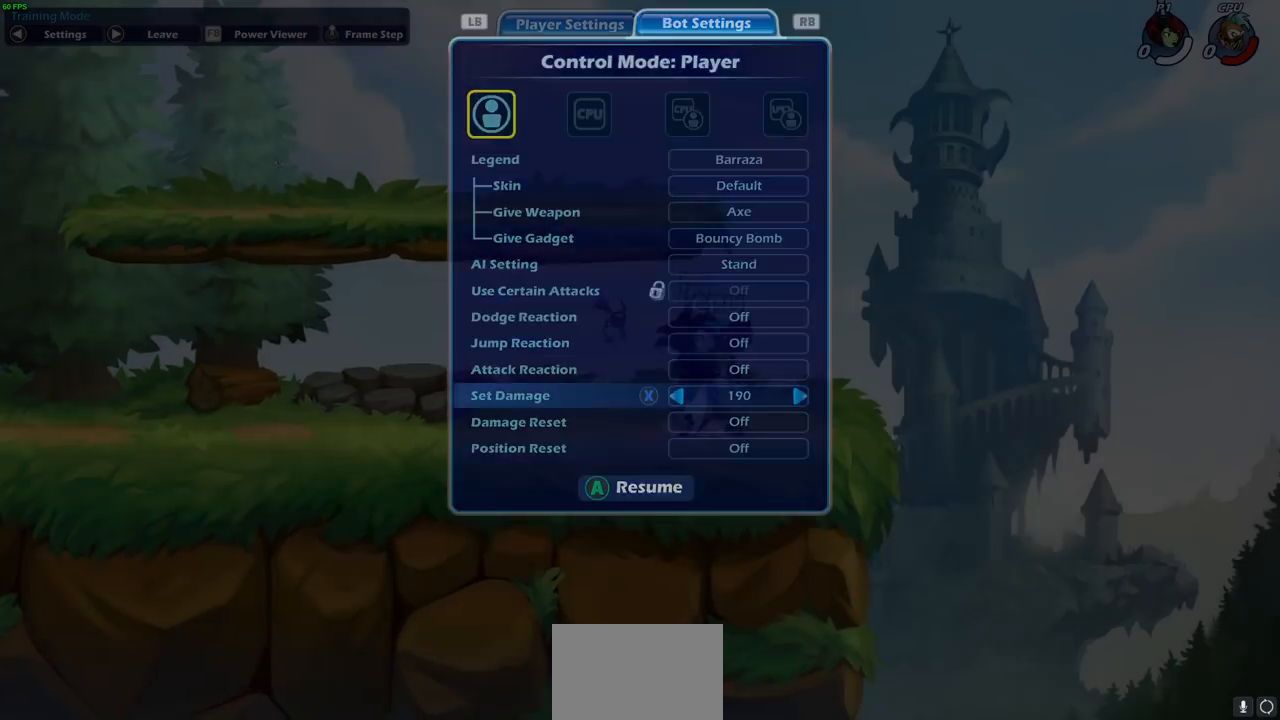
{"buttons": [], "left_stick": "left", "right_stick": "center", "events": [[50, "CROSS", "up"], [283, "left_stick", "left"]]}
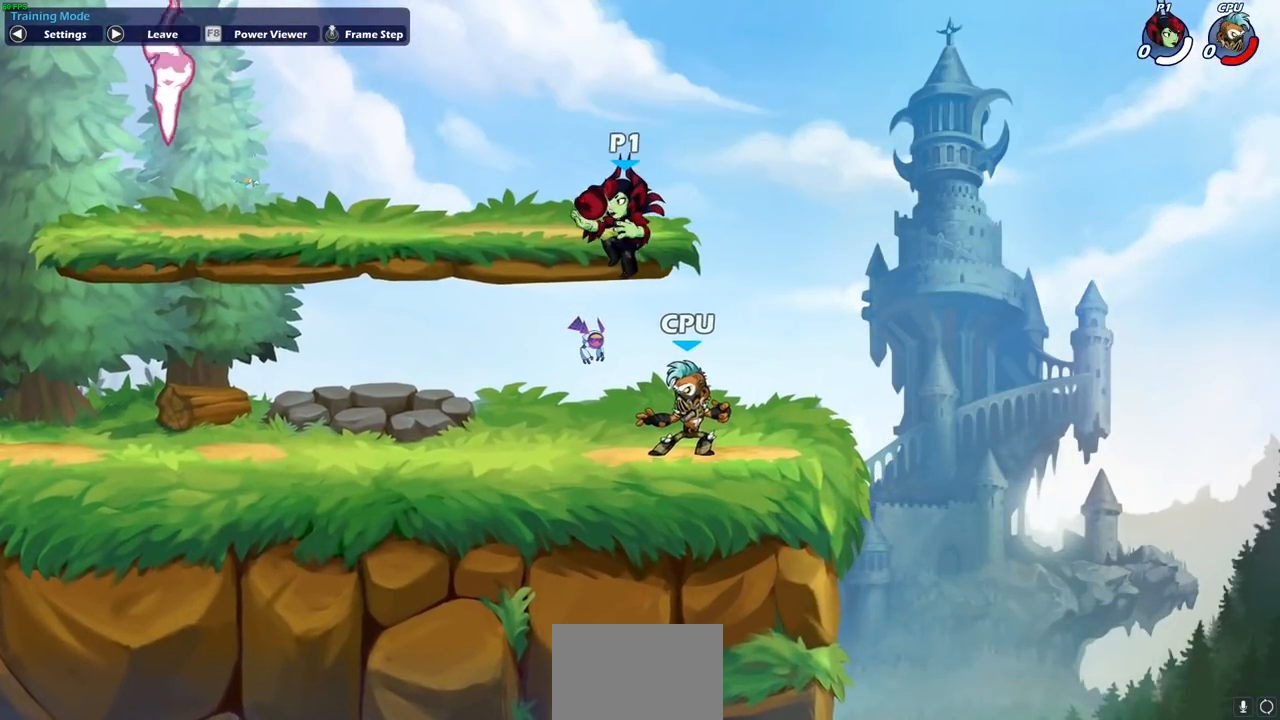
{"buttons": [], "left_stick": "left", "right_stick": "center", "events": [[50, "left_stick", "down-left"], [317, "left_stick", "left"]]}
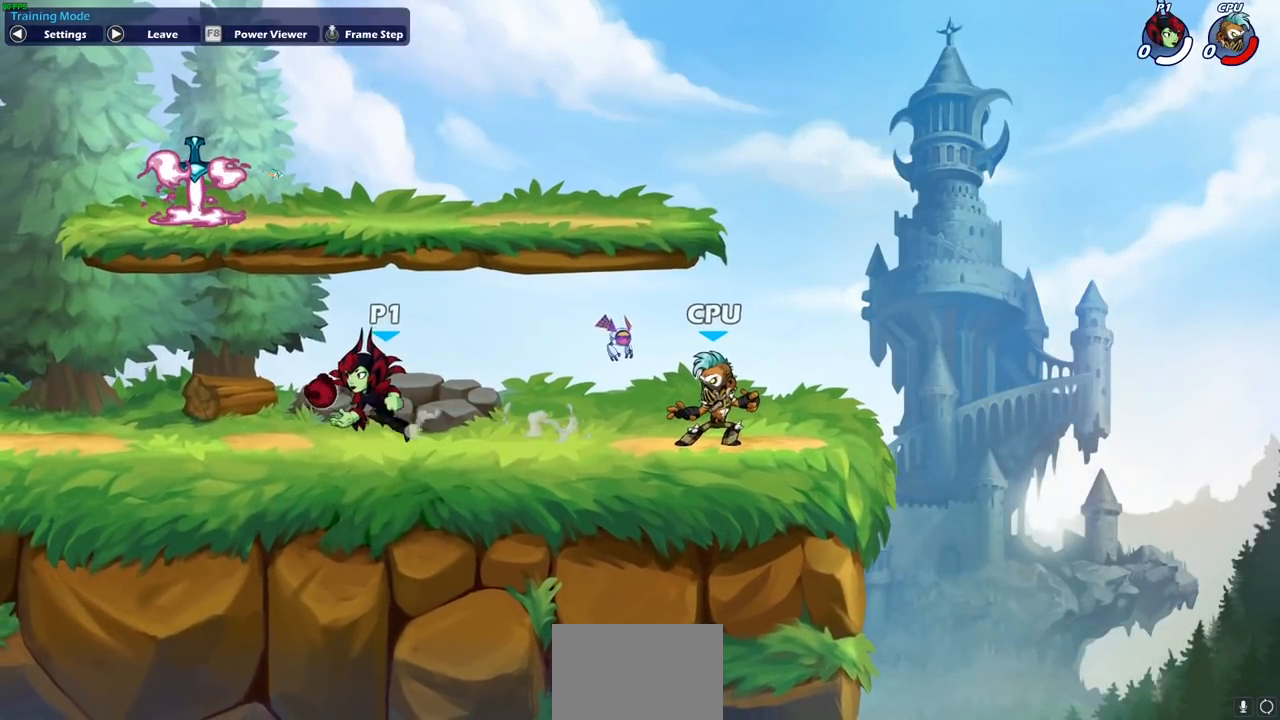
{"buttons": [], "left_stick": "right", "right_stick": "center", "events": [[17, "left_stick", "up-right"], [183, "left_stick", "up-left"], [283, "left_stick", "up-right"], [367, "left_stick", "up-left"], [467, "left_stick", "right"]]}
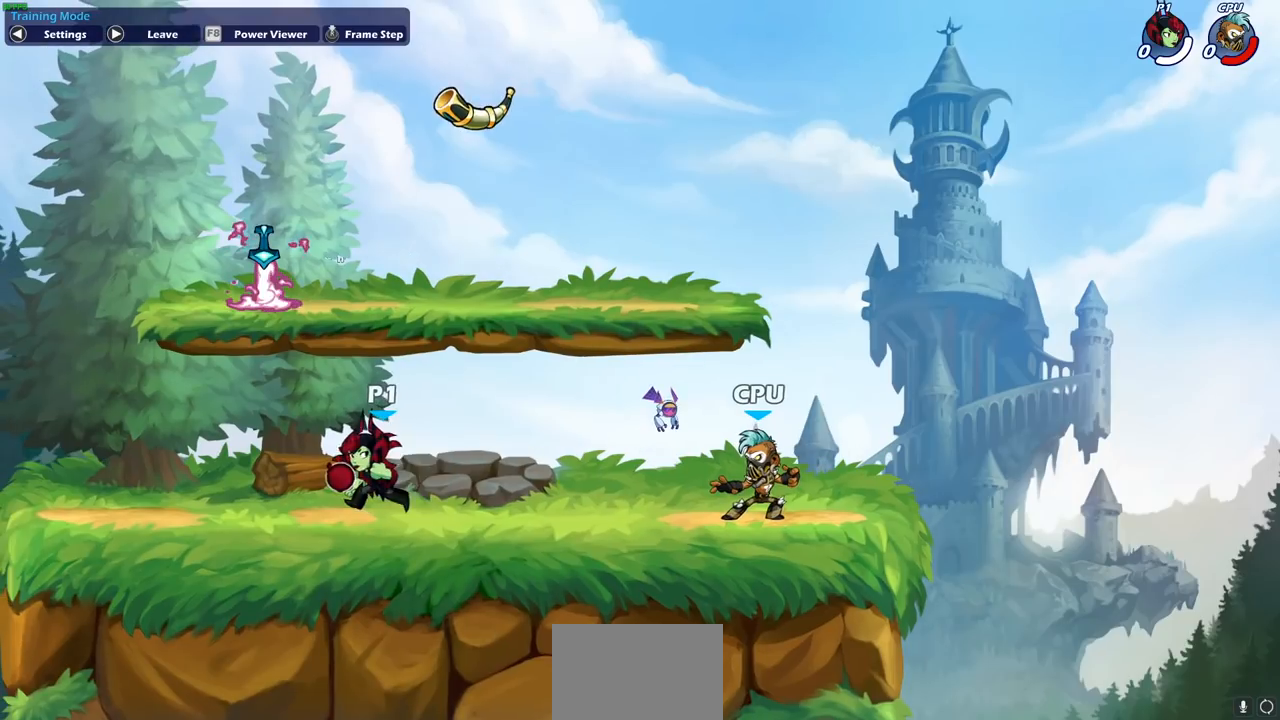
{"buttons": [], "left_stick": "center", "right_stick": "center", "events": [[50, "left_stick", "center"]]}
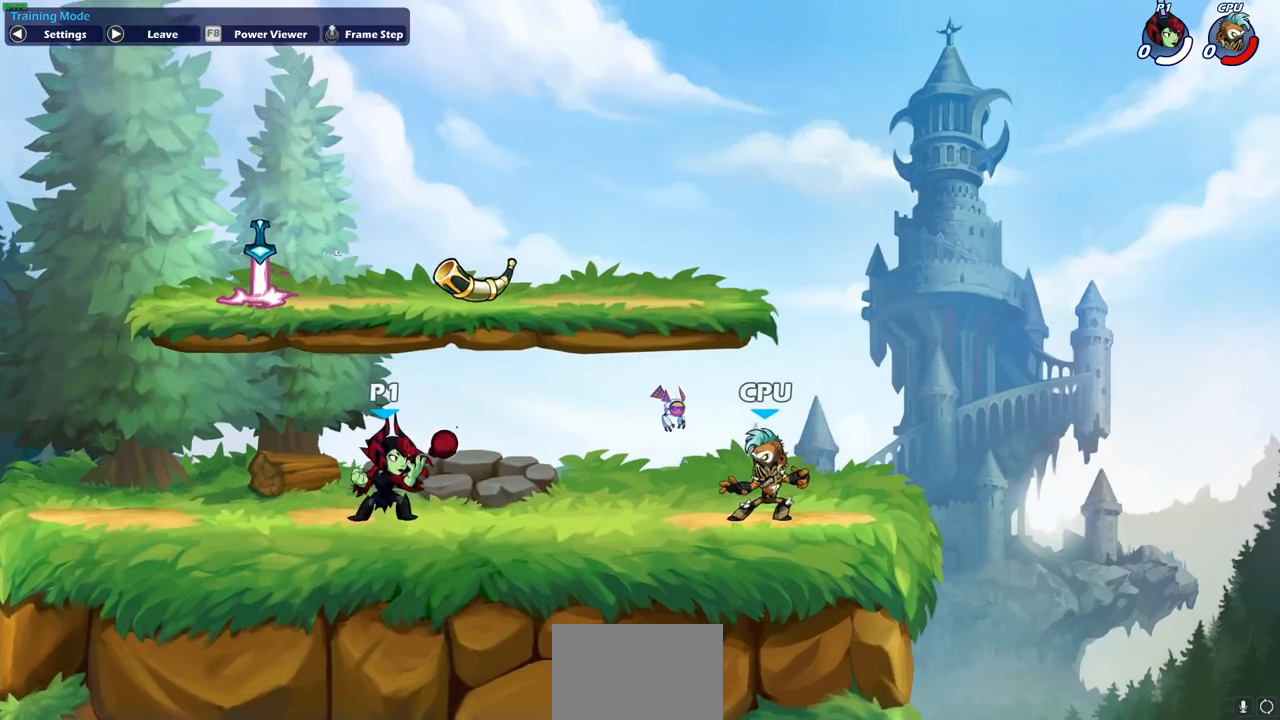
{"buttons": [], "left_stick": "center", "right_stick": "center", "events": []}
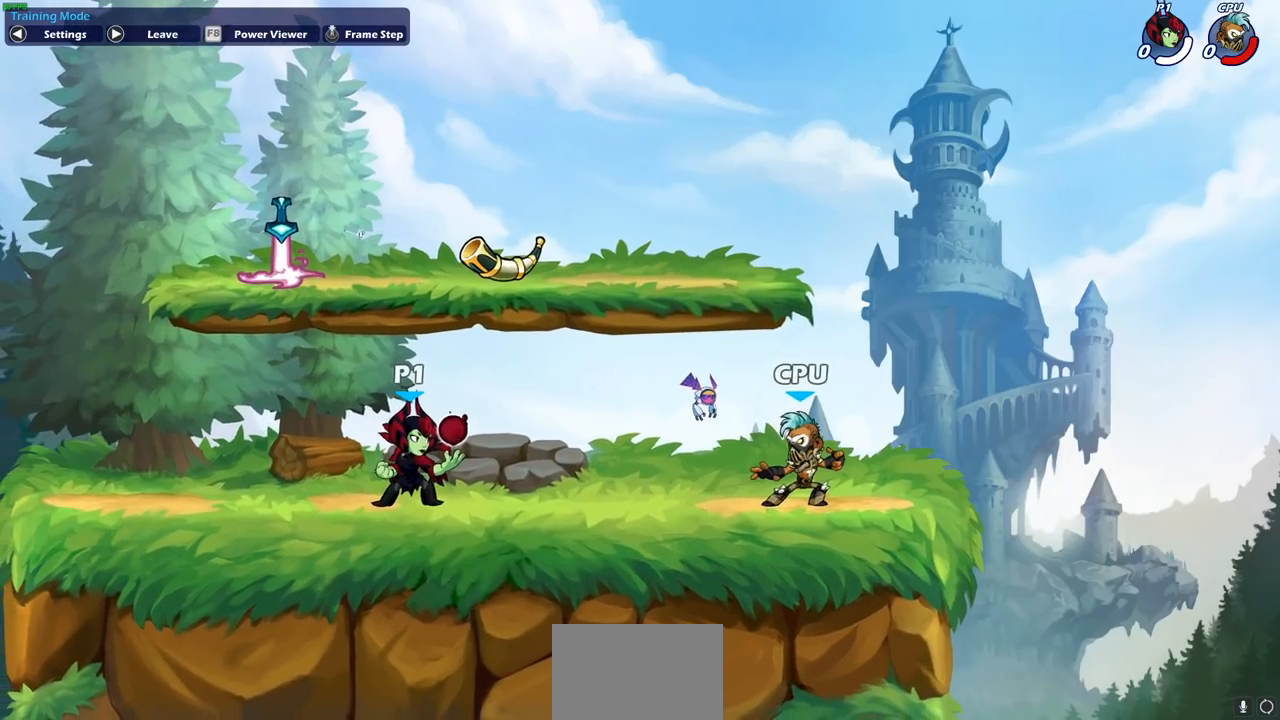
{"buttons": [], "left_stick": "center", "right_stick": "center", "events": []}
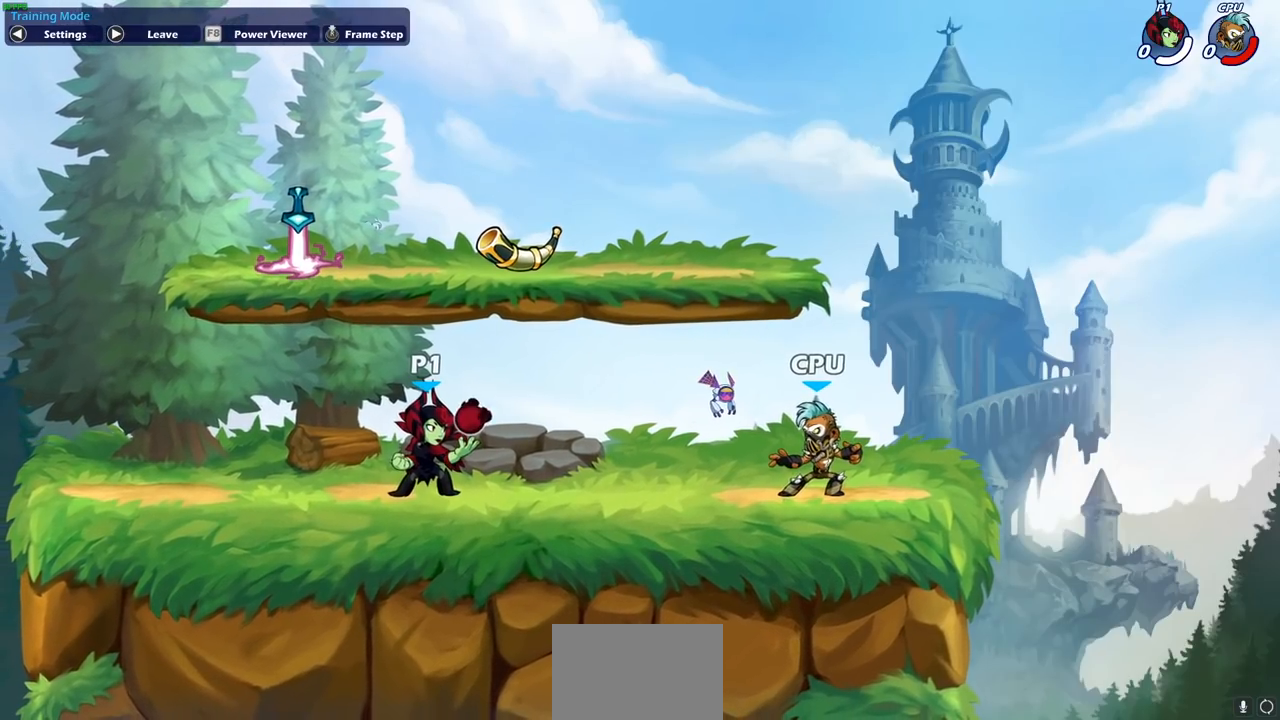
{"buttons": [], "left_stick": "center", "right_stick": "center", "events": []}
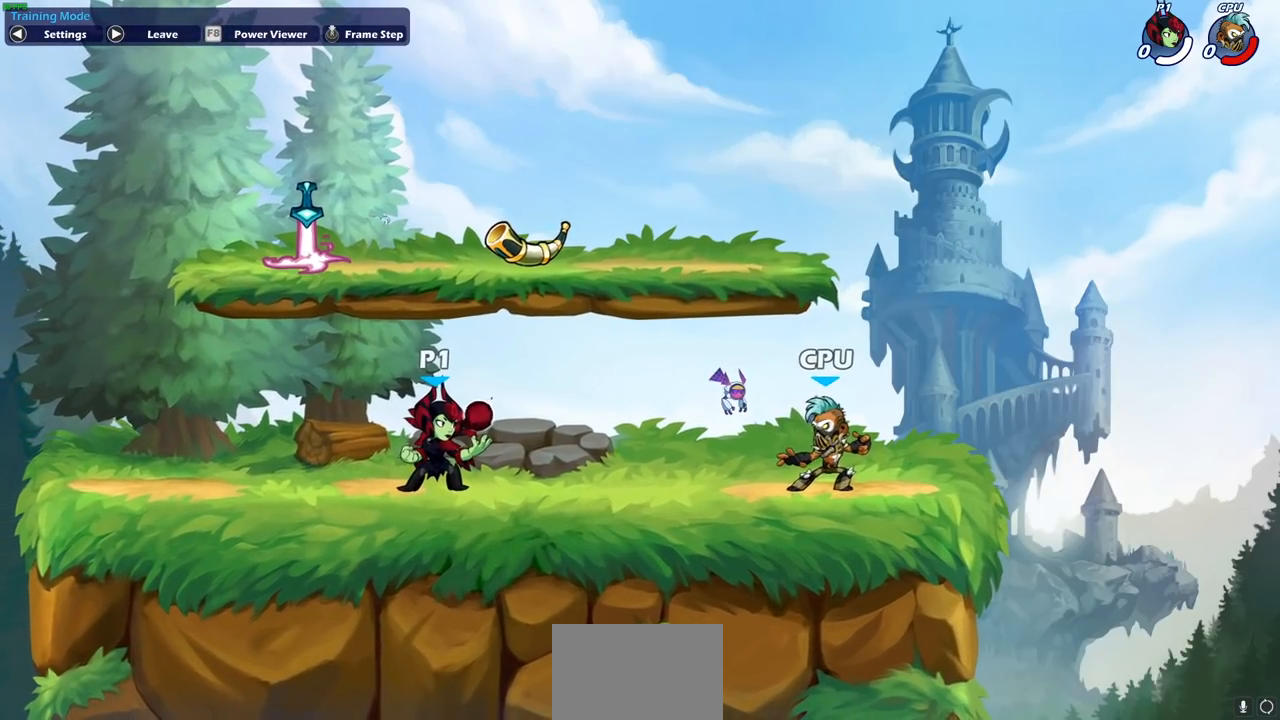
{"buttons": [], "left_stick": "center", "right_stick": "center", "events": []}
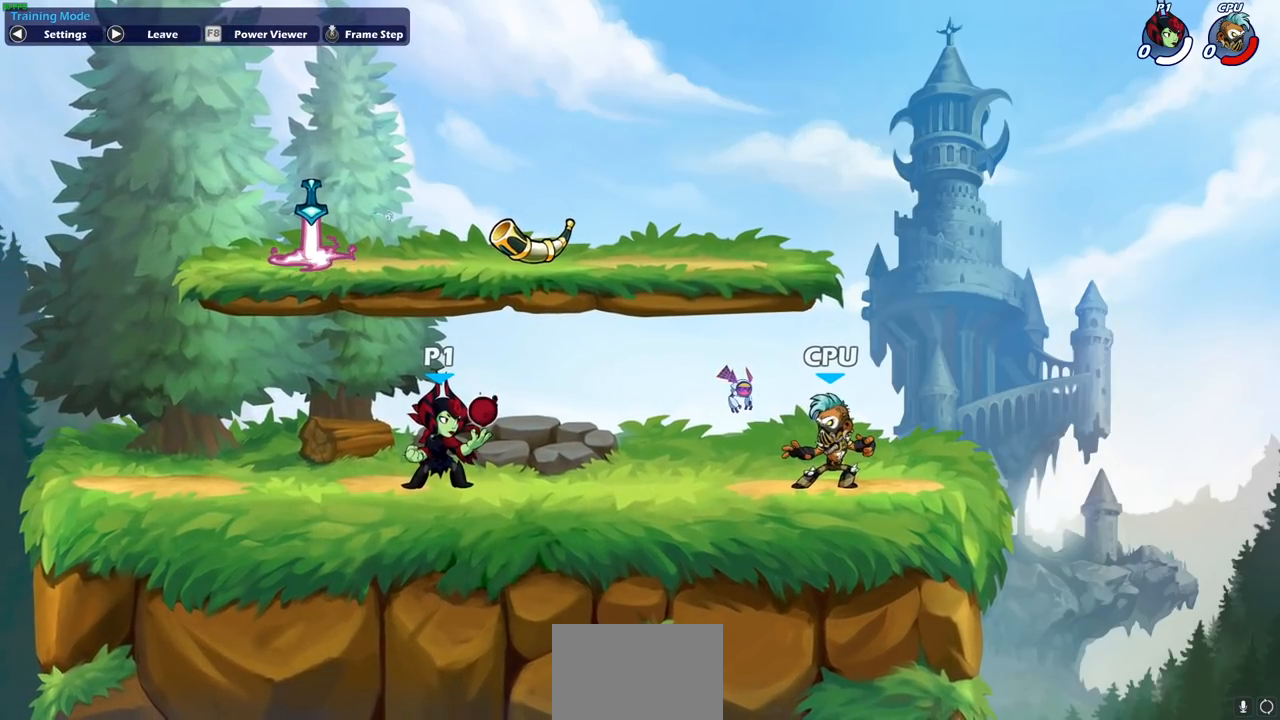
{"buttons": [], "left_stick": "left", "right_stick": "center", "events": [[233, "left_stick", "left"]]}
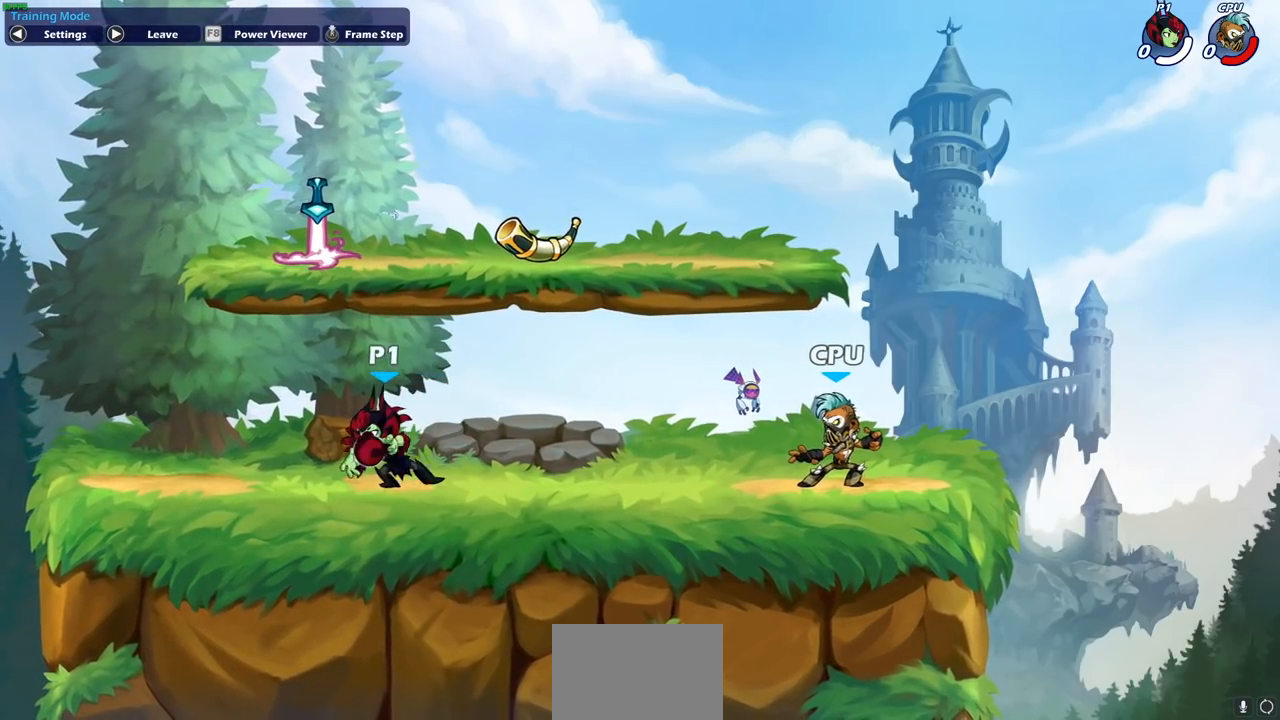
{"buttons": [], "left_stick": "right", "right_stick": "center", "events": [[467, "left_stick", "right"]]}
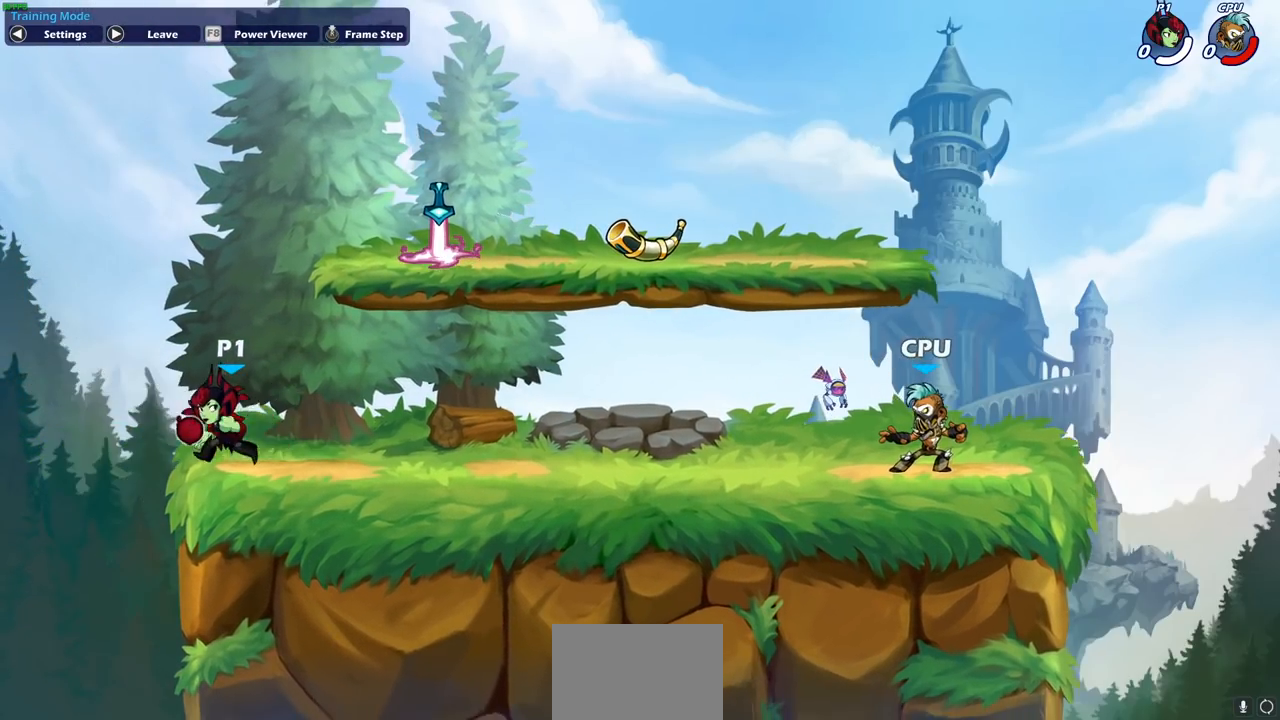
{"buttons": [], "left_stick": "right", "right_stick": "center", "events": [[150, "left_stick", "left"], [250, "left_stick", "up-right"], [367, "left_stick", "up-left"], [450, "left_stick", "right"]]}
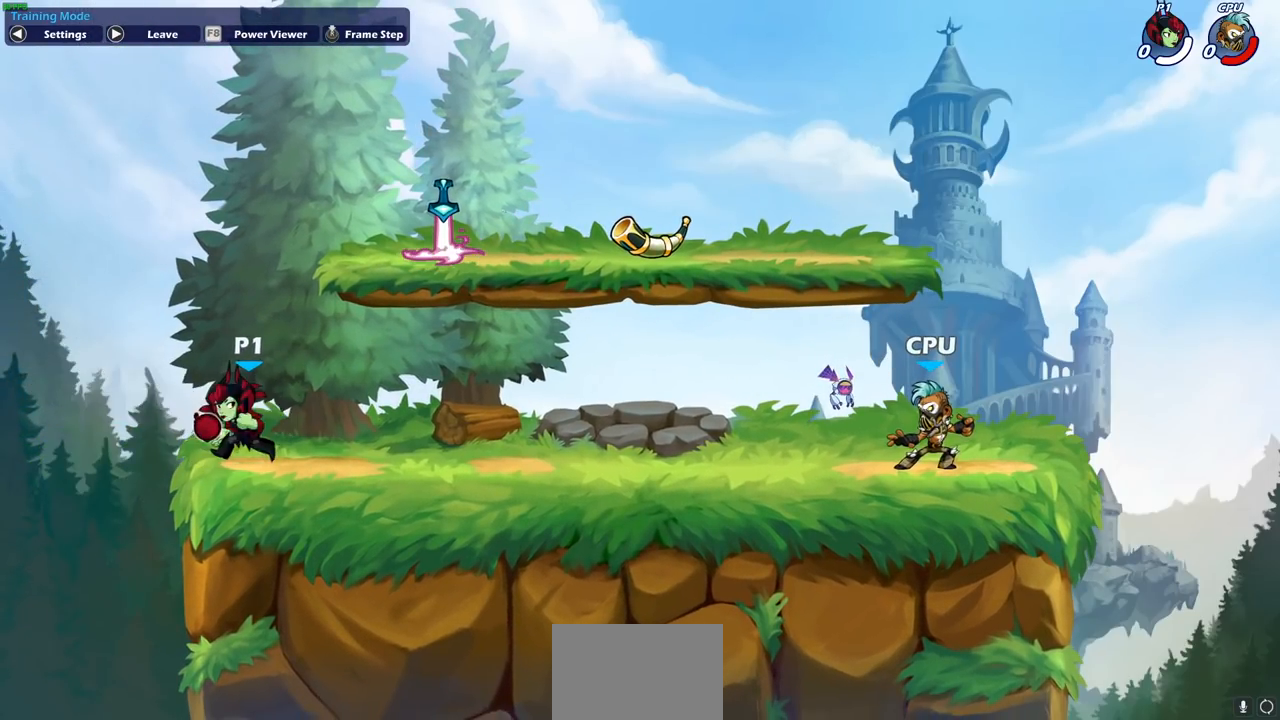
{"buttons": ["CIRCLE"], "left_stick": "right", "right_stick": "center", "events": [[83, "left_stick", "center"], [433, "left_stick", "right"], [500, "CIRCLE", "down"]]}
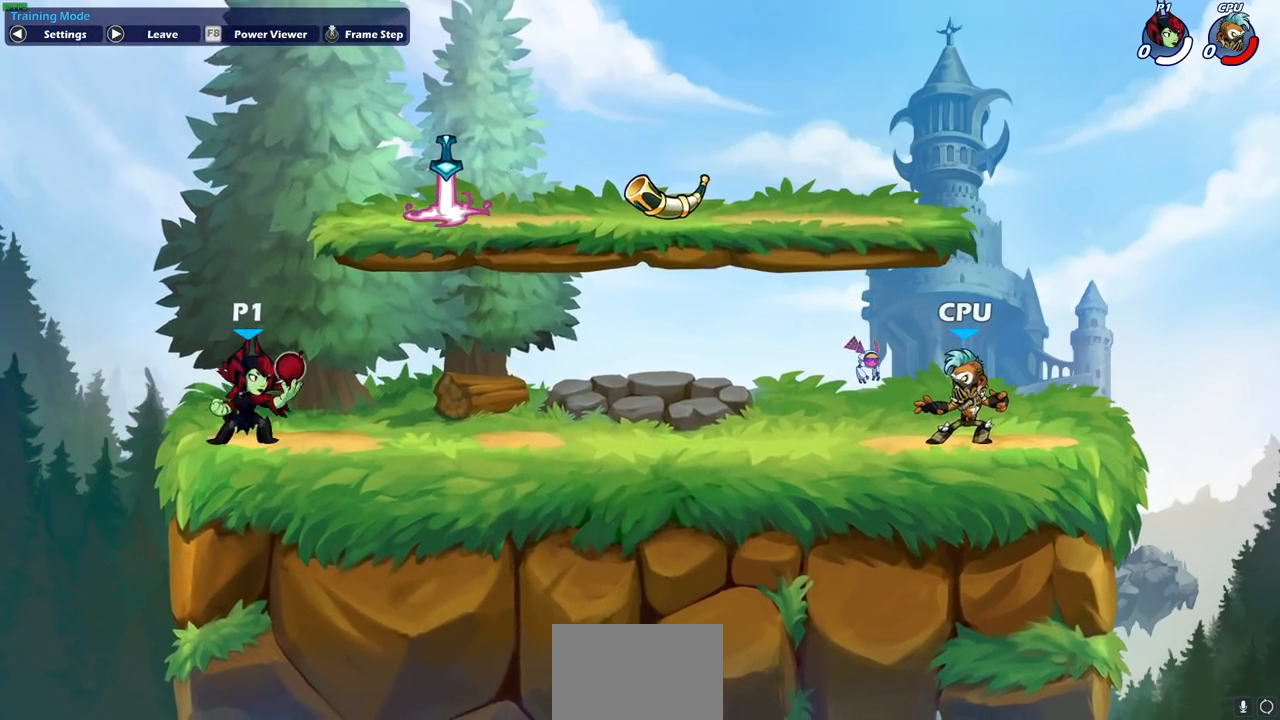
{"buttons": [], "left_stick": "center", "right_stick": "center", "events": [[83, "CIRCLE", "up"], [117, "left_stick", "center"]]}
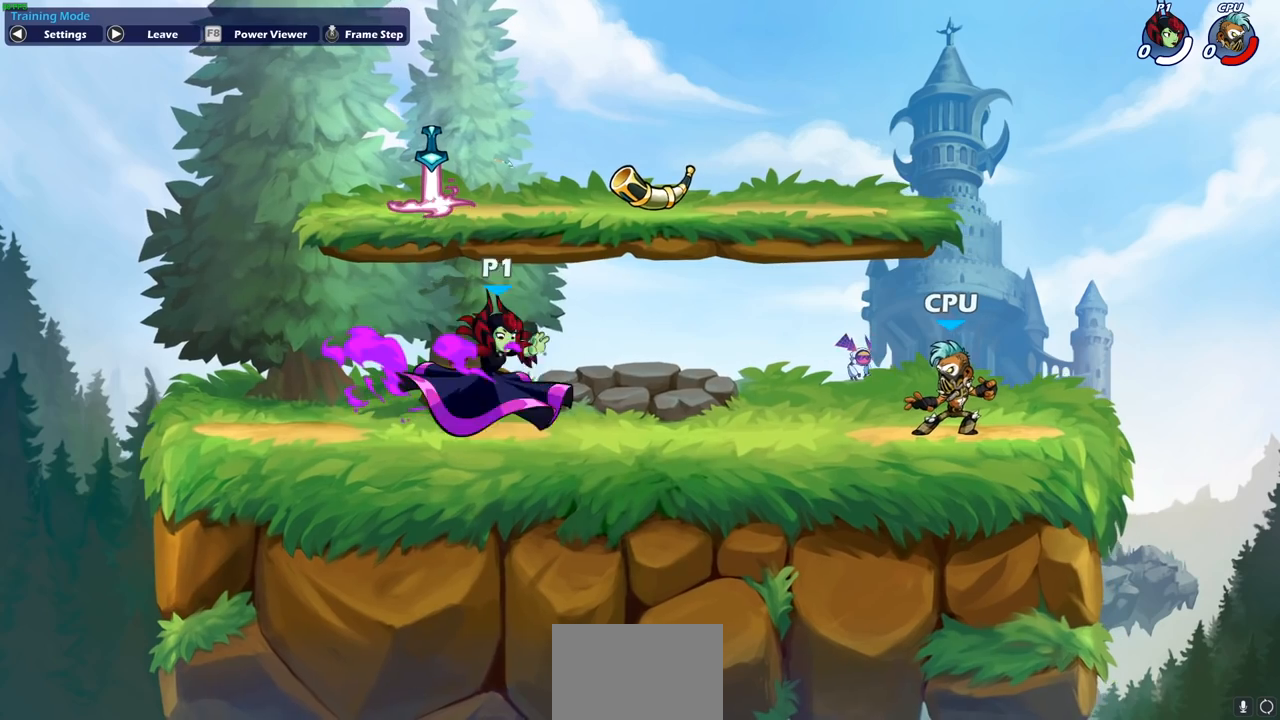
{"buttons": [], "left_stick": "center", "right_stick": "center", "events": []}
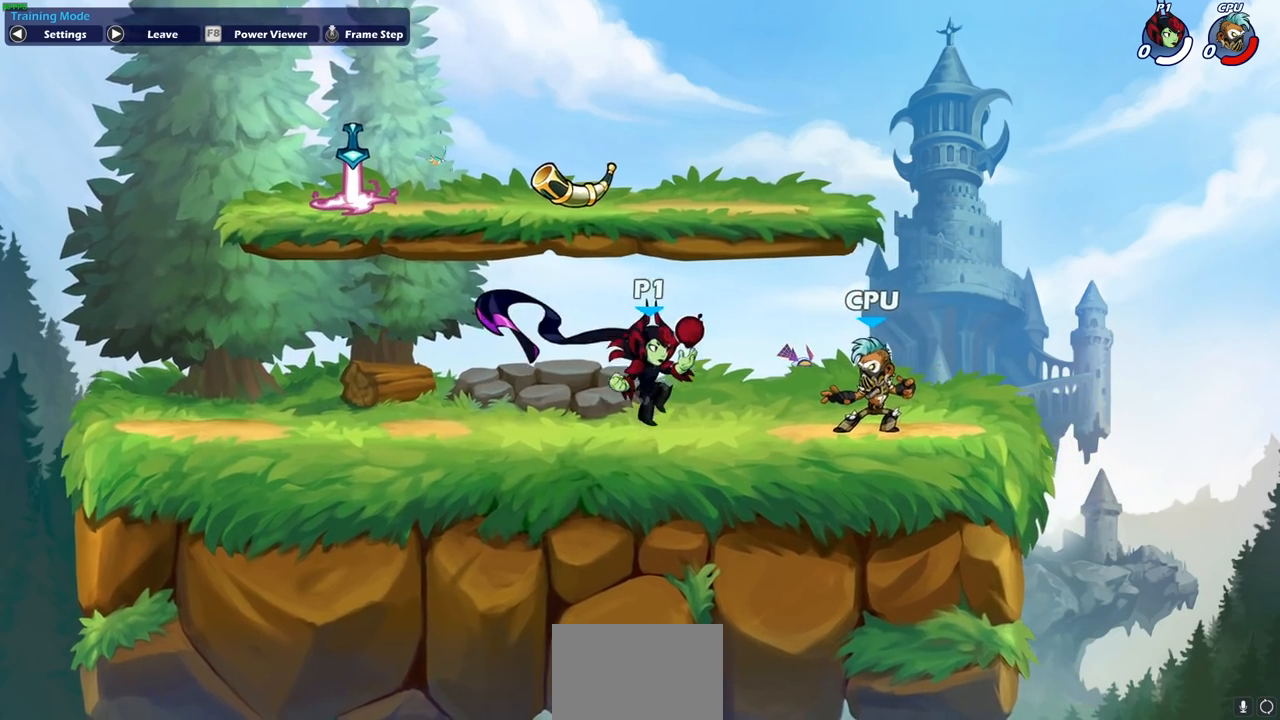
{"buttons": [], "left_stick": "left", "right_stick": "center", "events": [[83, "left_stick", "left"], [300, "R2", "down"], [317, "CROSS", "down"], [467, "CROSS", "up"], [467, "R2", "up"]]}
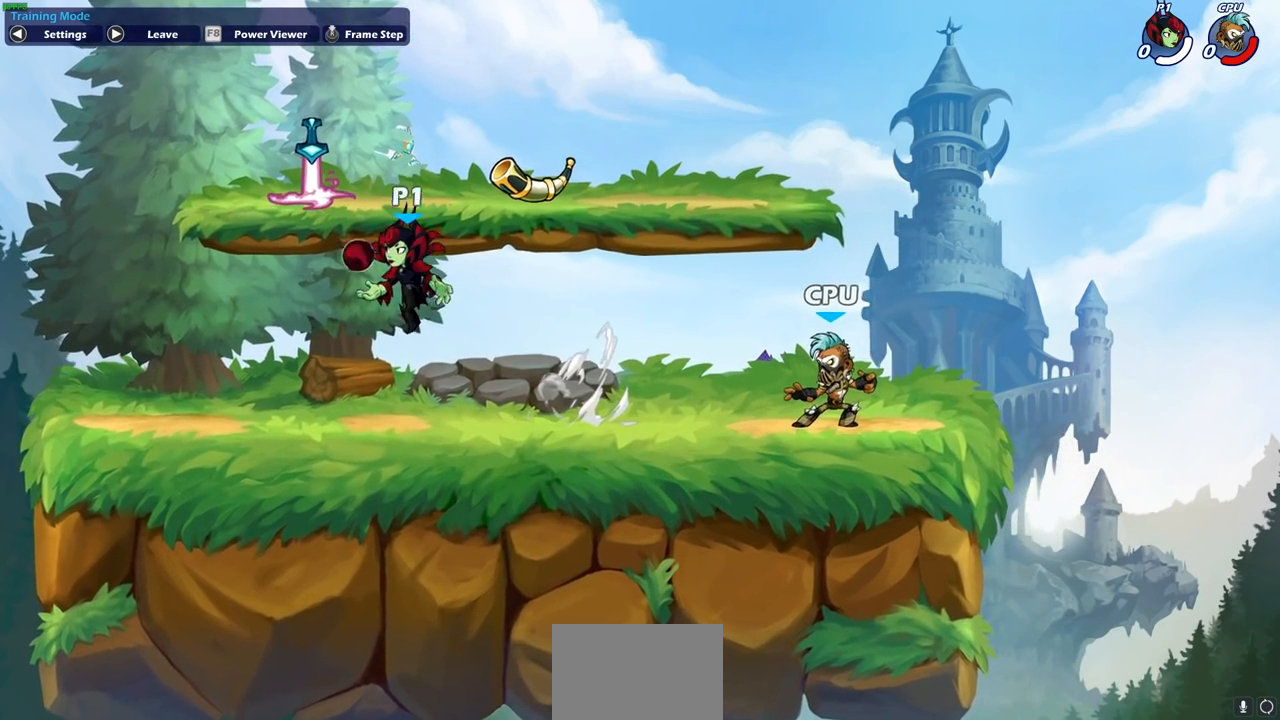
{"buttons": [], "left_stick": "right", "right_stick": "center", "events": [[133, "left_stick", "down-left"], [350, "left_stick", "right"]]}
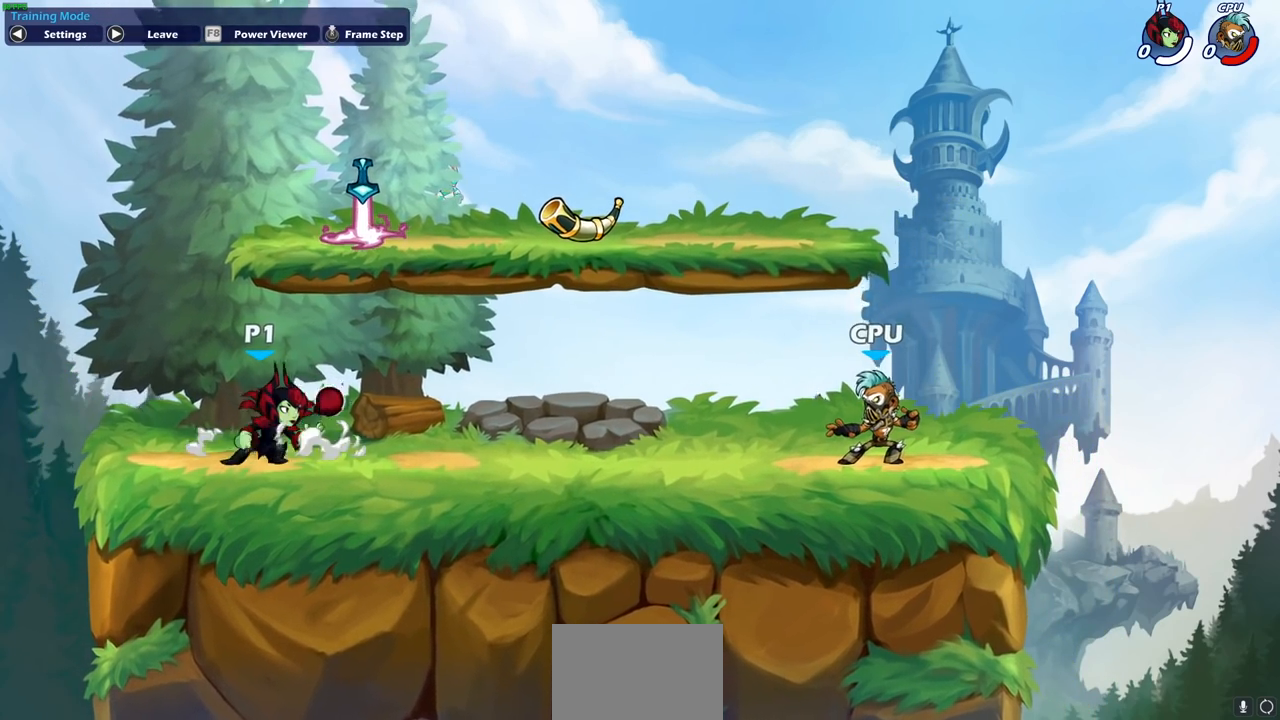
{"buttons": [], "left_stick": "center", "right_stick": "center", "events": [[17, "left_stick", "center"]]}
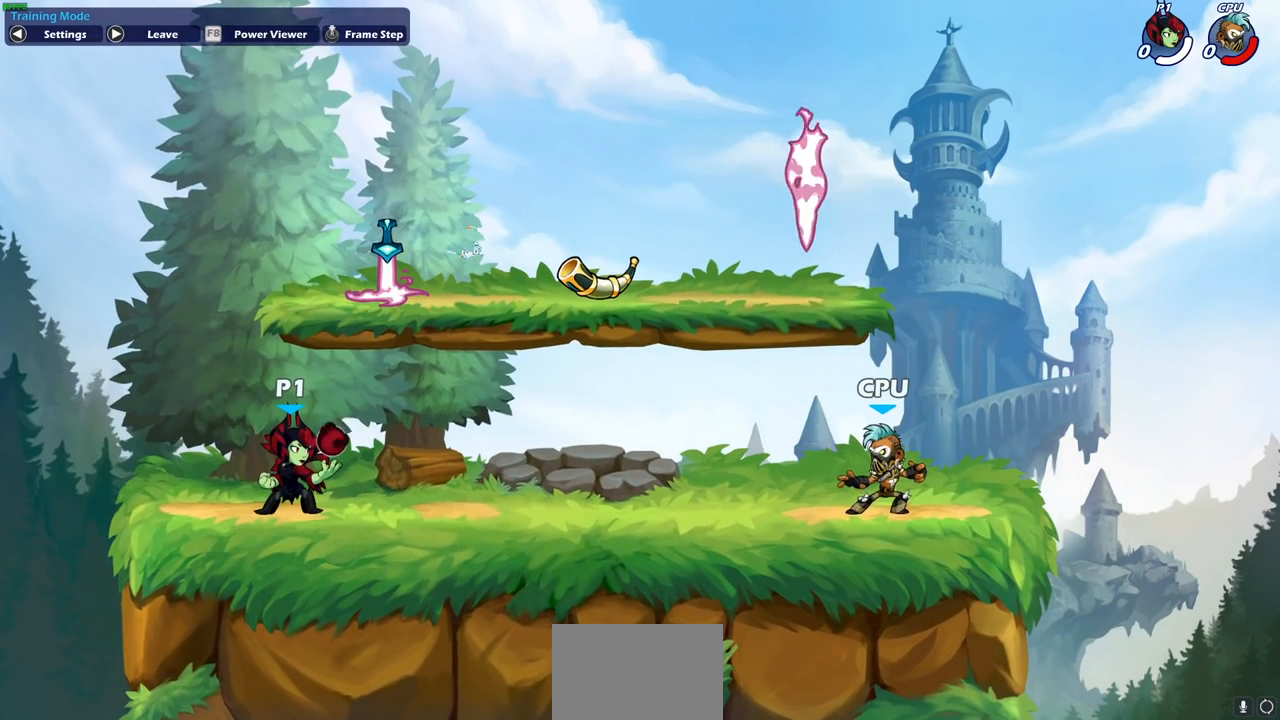
{"buttons": [], "left_stick": "center", "right_stick": "center", "events": []}
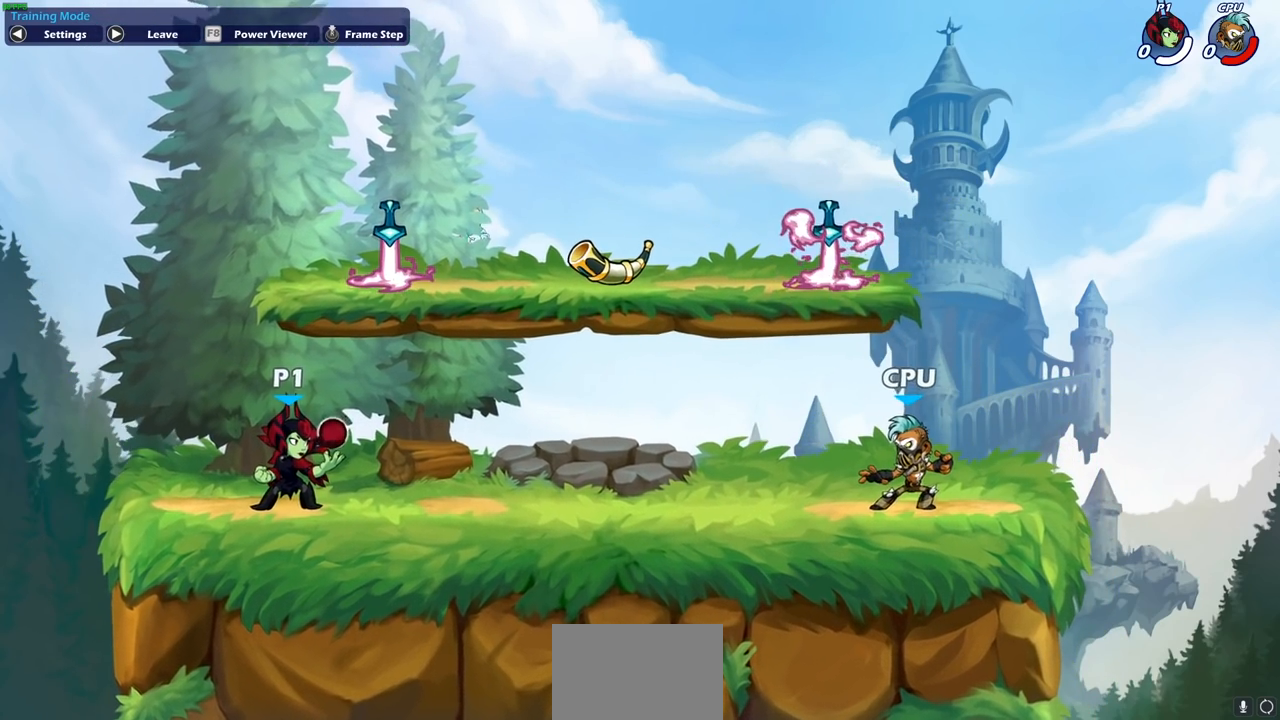
{"buttons": [], "left_stick": "center", "right_stick": "center", "events": []}
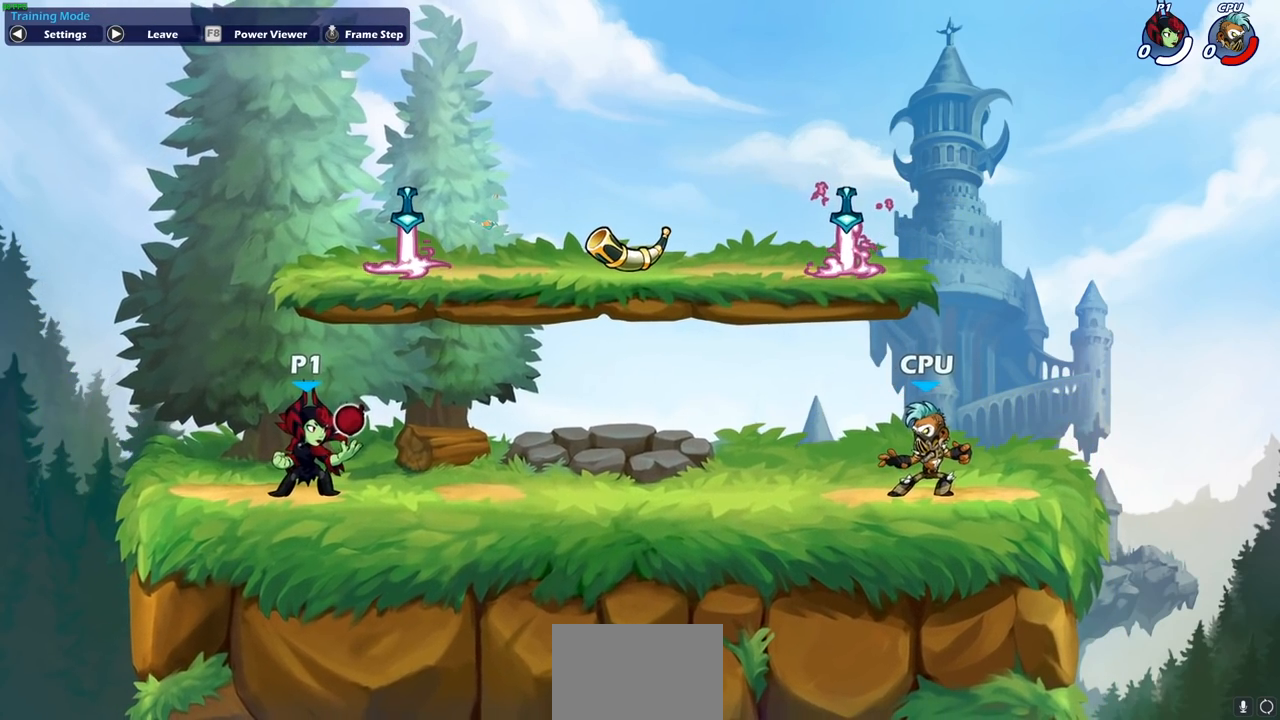
{"buttons": [], "left_stick": "left", "right_stick": "center", "events": [[450, "left_stick", "left"]]}
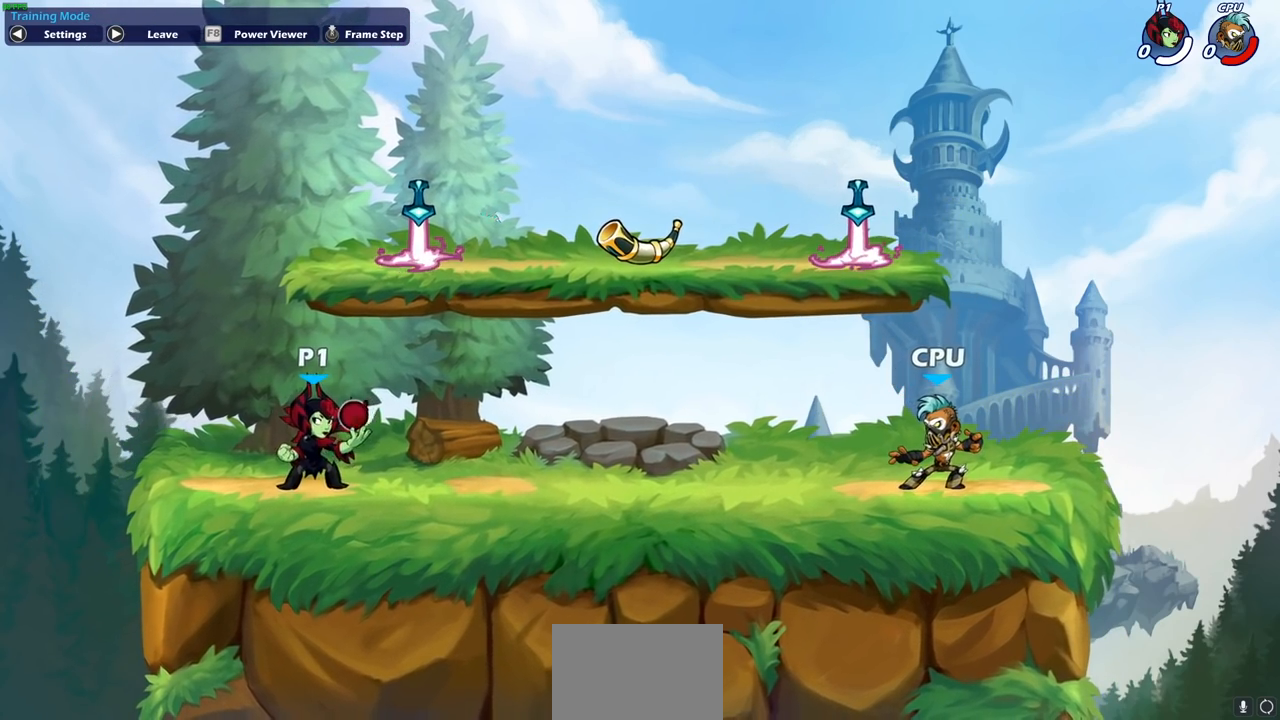
{"buttons": [], "left_stick": "right", "right_stick": "center", "events": [[100, "left_stick", "right"], [183, "left_stick", "up-left"], [250, "left_stick", "up-right"], [350, "left_stick", "up-left"], [433, "left_stick", "right"]]}
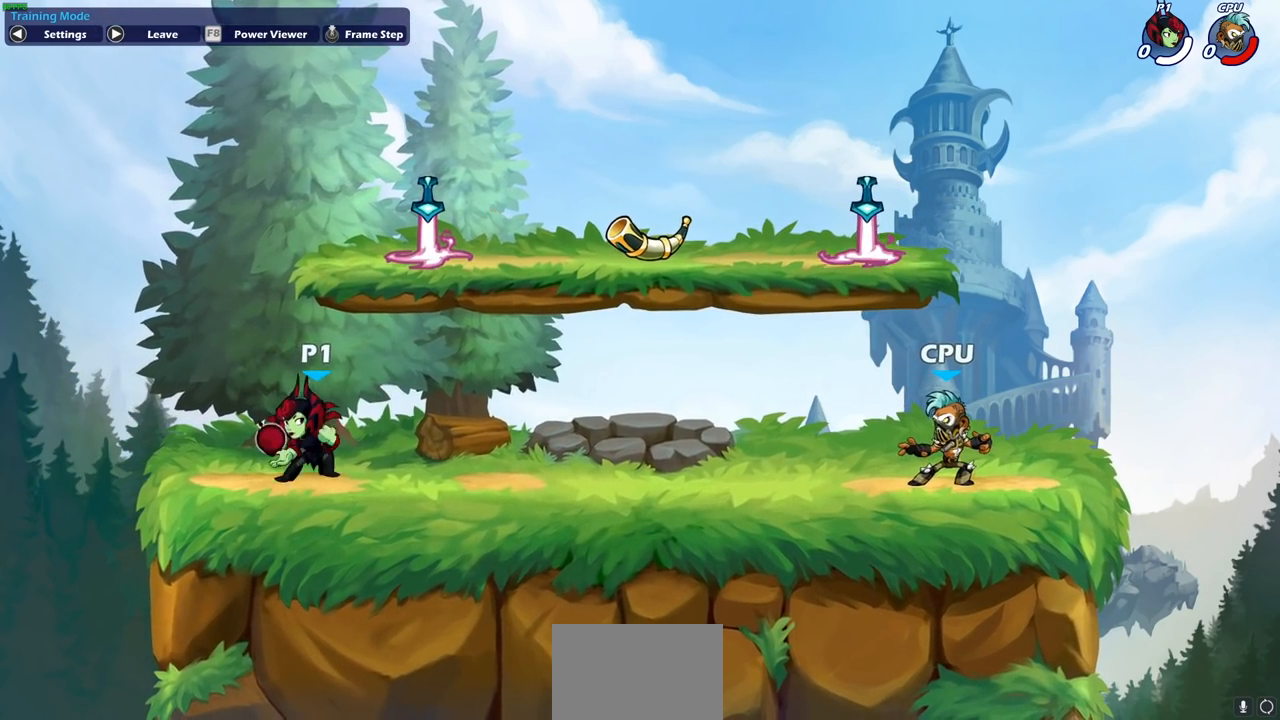
{"buttons": [], "left_stick": "center", "right_stick": "center", "events": [[50, "left_stick", "up"], [150, "left_stick", "left"], [250, "left_stick", "right"], [383, "left_stick", "up-left"], [500, "left_stick", "center"]]}
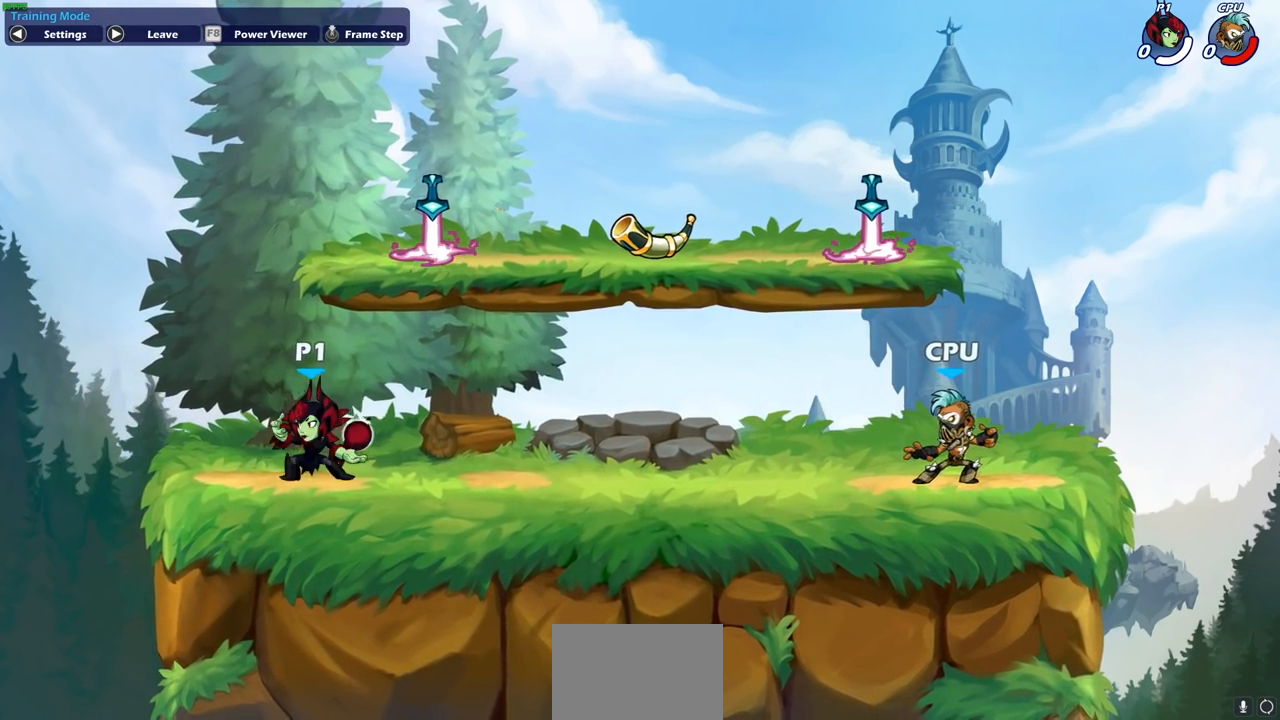
{"buttons": [], "left_stick": "right", "right_stick": "center", "events": [[33, "left_stick", "right"]]}
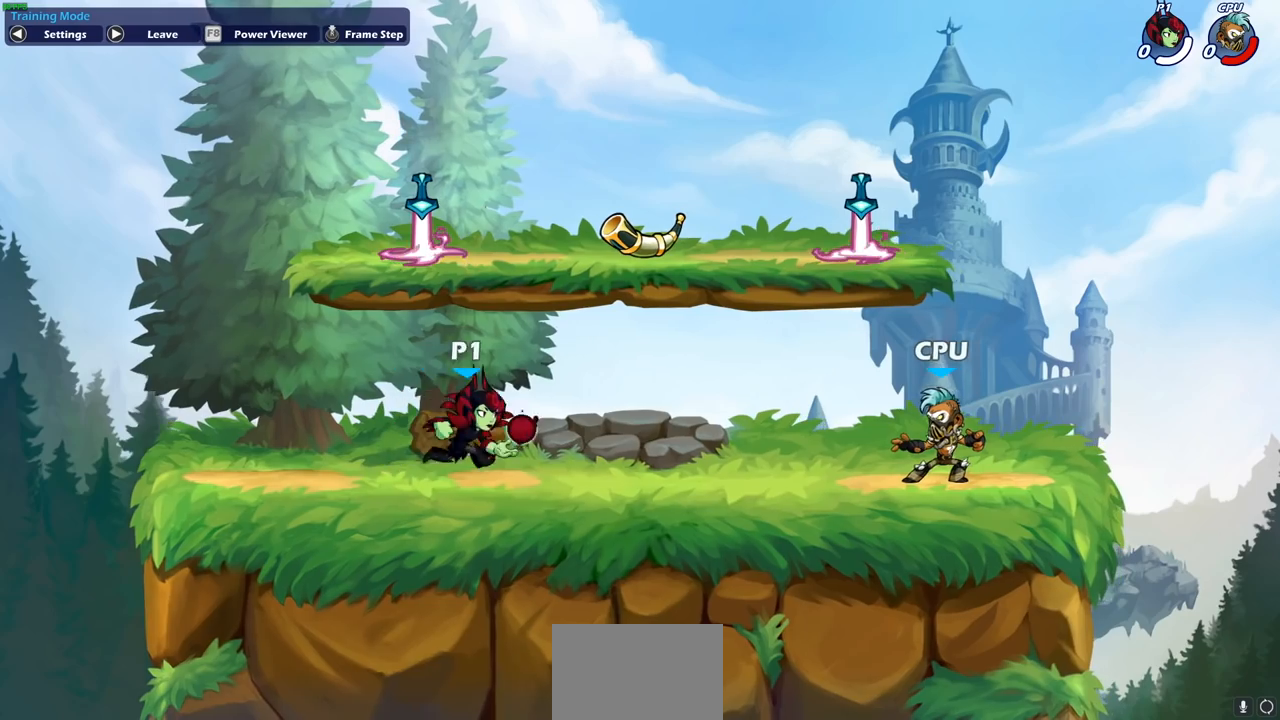
{"buttons": [], "left_stick": "right", "right_stick": "center", "events": [[83, "R2", "down"], [117, "CIRCLE", "down"], [250, "R2", "up"], [267, "CIRCLE", "up"]]}
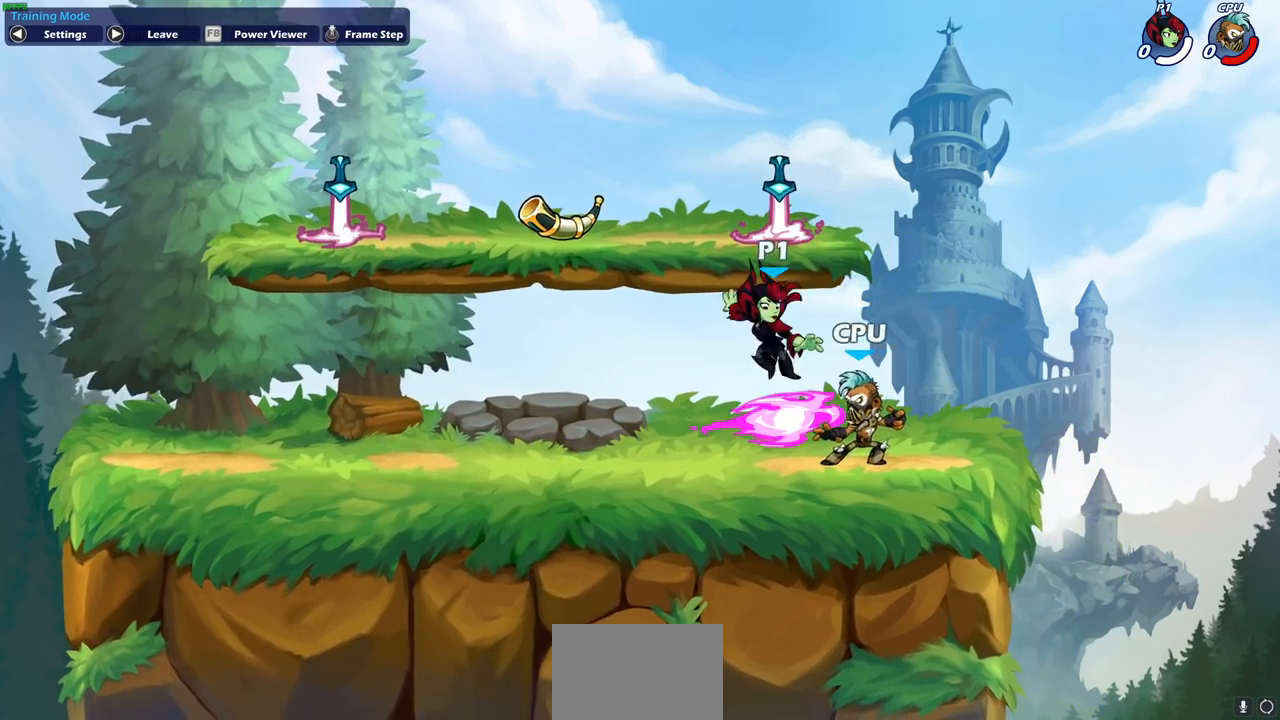
{"buttons": [], "left_stick": "right", "right_stick": "center", "events": []}
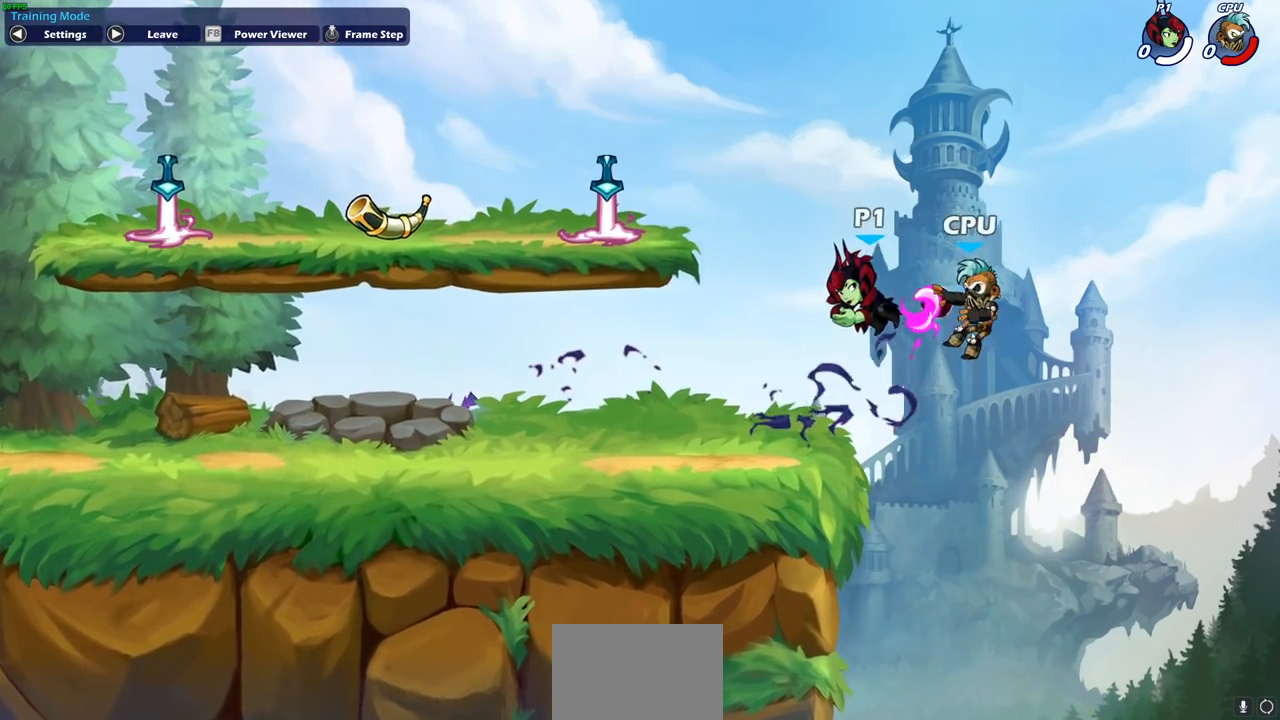
{"buttons": [], "left_stick": "center", "right_stick": "center", "events": [[217, "left_stick", "center"]]}